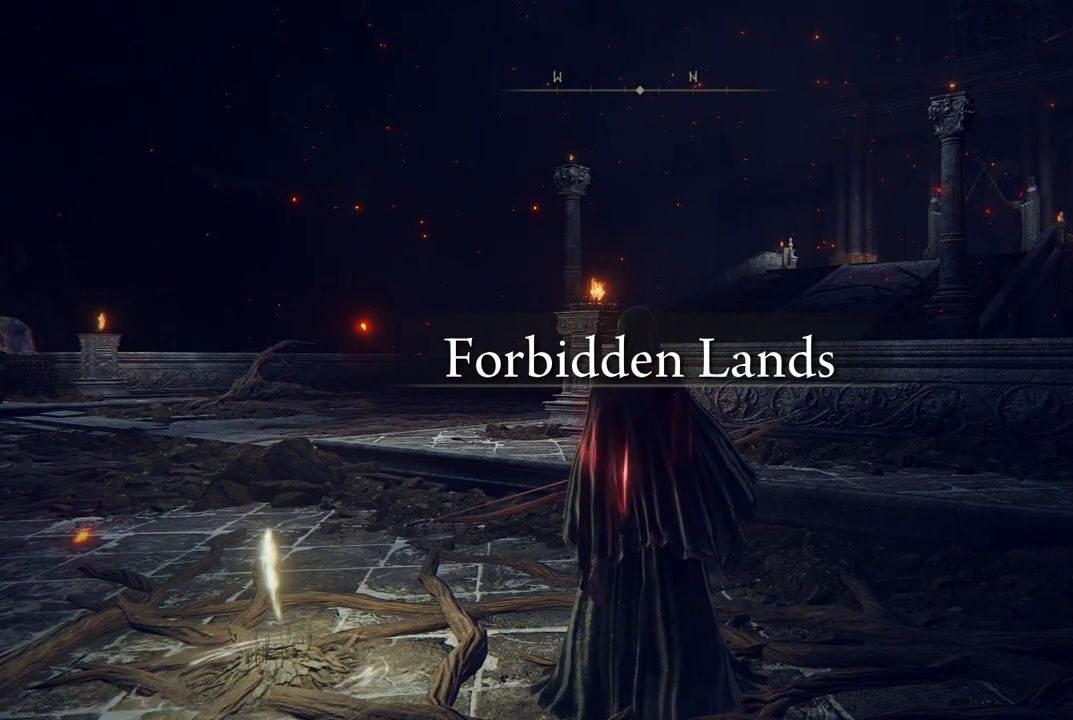
Gameplay with a controller (Xbox layout); each line is a JSON object with the inputs held at the frame after it (dt_ms = milliseconds from this image to that frame). "events" lists button and stick changes between this image and that frame as [ms after this image, input, new state], when the widget could be followed in between. Not read: L3 R3 Y.
{"dt_ms": 500, "buttons": [], "left_stick": "up", "right_stick": "center", "events": [[167, "left_stick", "up-left"], [467, "left_stick", "up"]]}
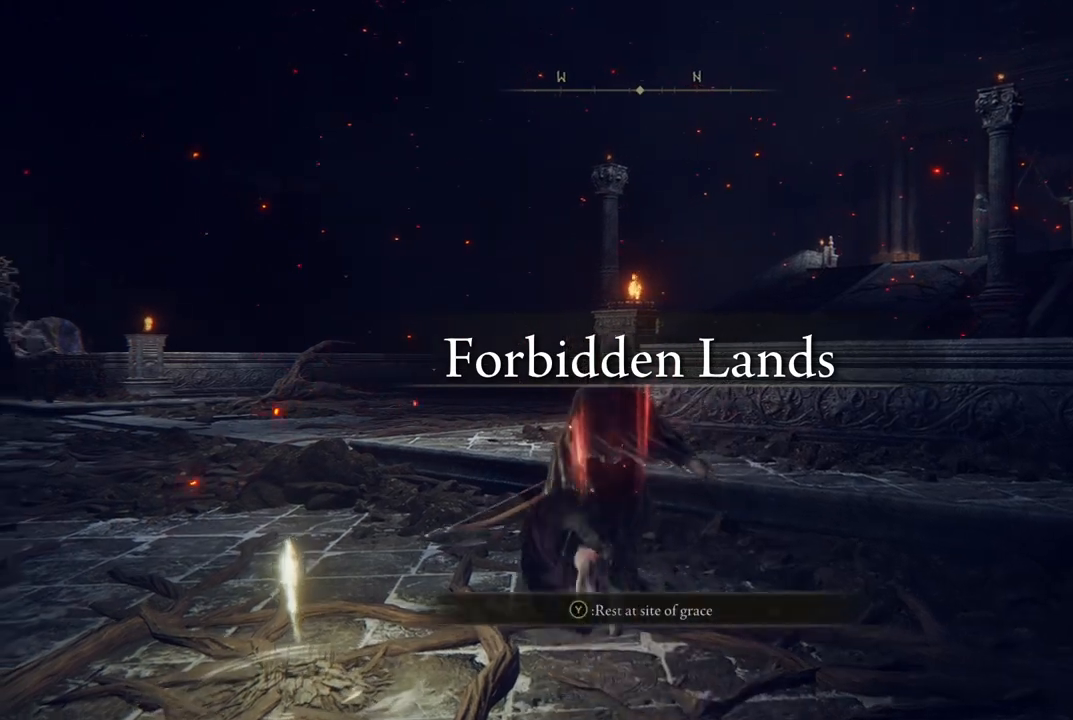
{"dt_ms": 500, "buttons": ["B"], "left_stick": "up-left", "right_stick": "center", "events": [[217, "B", "down"], [283, "left_stick", "up-left"]]}
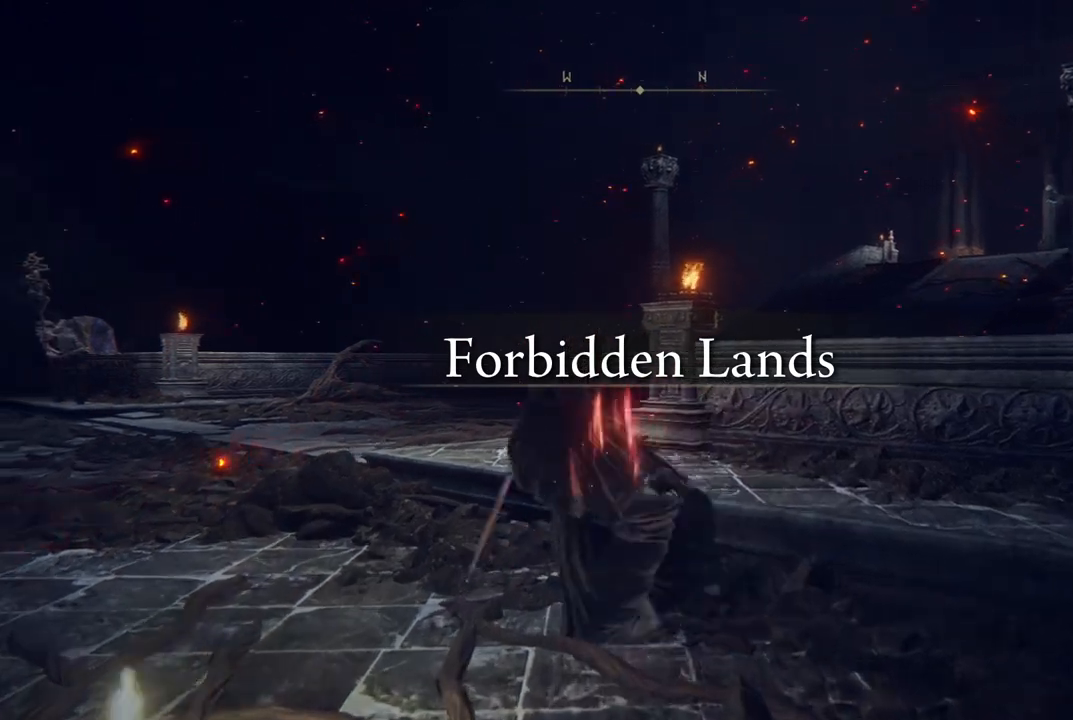
{"dt_ms": 500, "buttons": [], "left_stick": "up", "right_stick": "left", "events": [[17, "B", "up"], [150, "right_stick", "left"], [283, "left_stick", "up"]]}
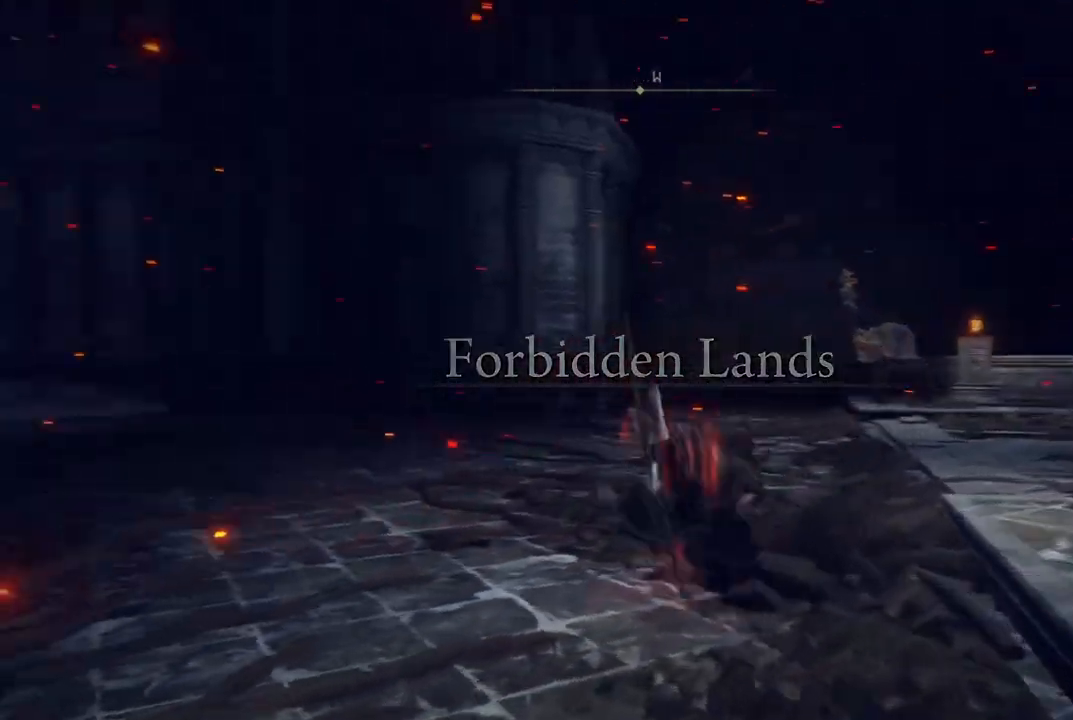
{"dt_ms": 500, "buttons": [], "left_stick": "up", "right_stick": "center", "events": [[417, "right_stick", "center"]]}
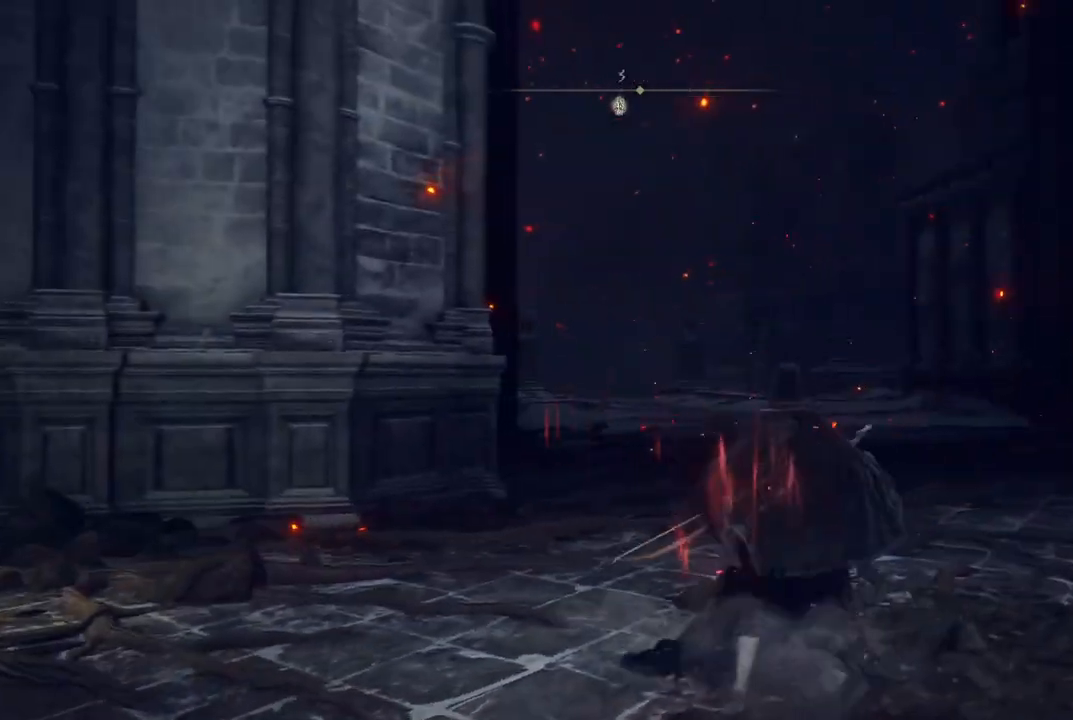
{"dt_ms": 500, "buttons": ["B"], "left_stick": "center", "right_stick": "center", "events": [[50, "B", "down"], [383, "left_stick", "center"]]}
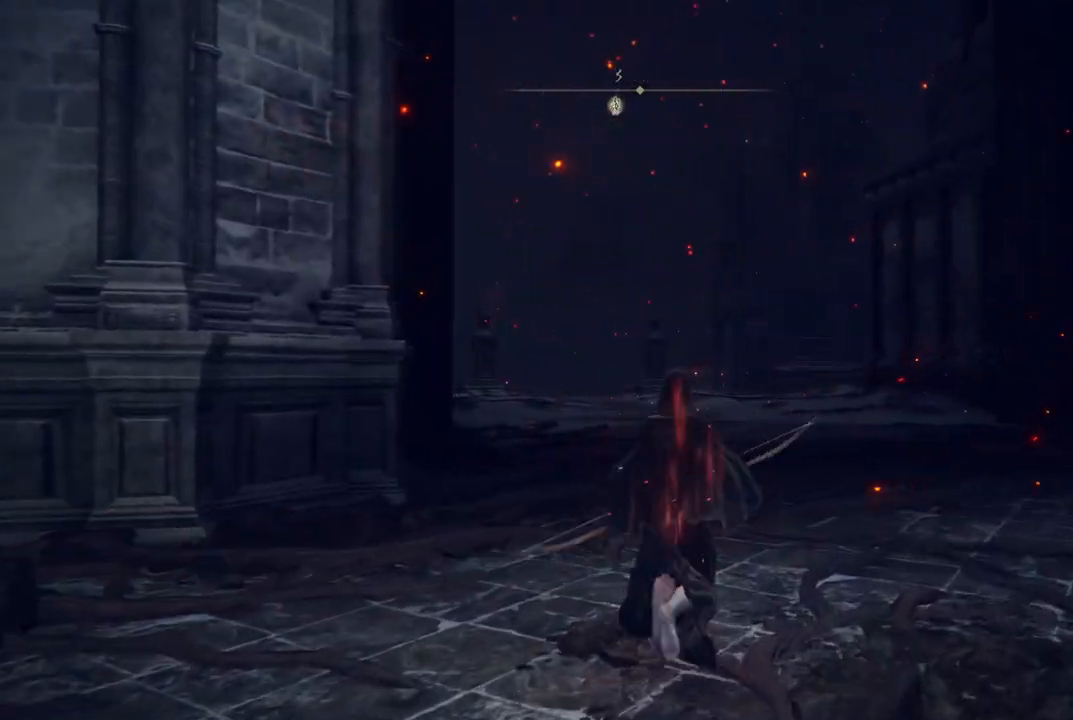
{"dt_ms": 500, "buttons": [], "left_stick": "up", "right_stick": "center", "events": [[50, "left_stick", "up"], [483, "B", "up"]]}
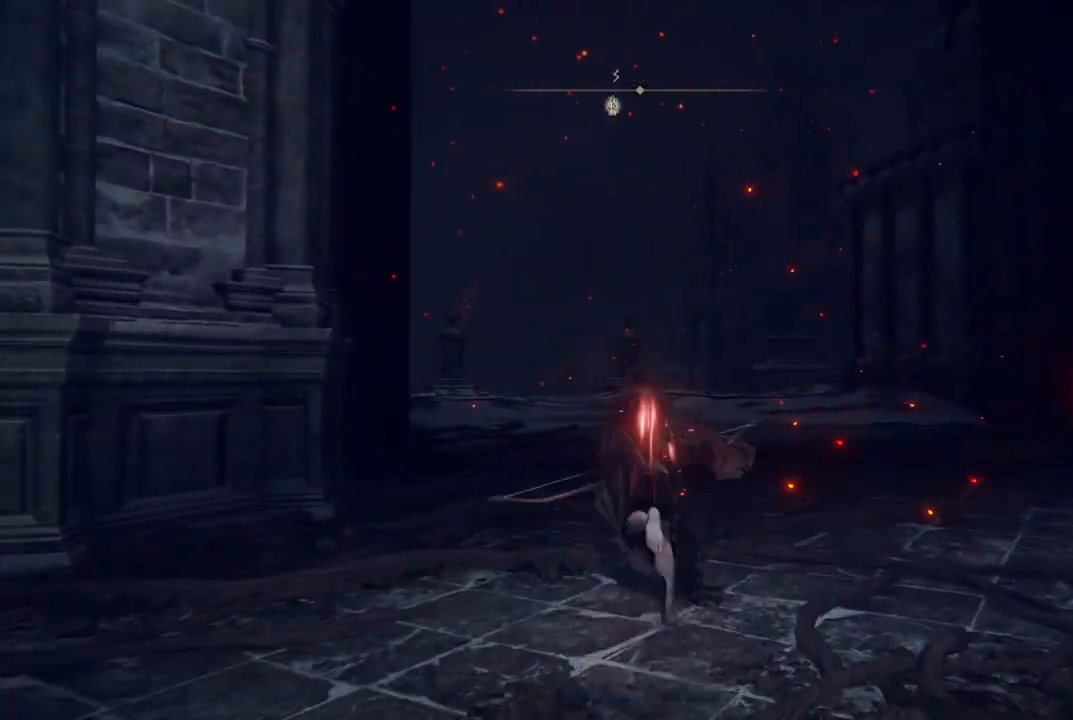
{"dt_ms": 500, "buttons": [], "left_stick": "up", "right_stick": "center", "events": [[117, "left_stick", "center"], [267, "DPAD_LEFT", "down"], [333, "DPAD_LEFT", "up"], [483, "left_stick", "up"]]}
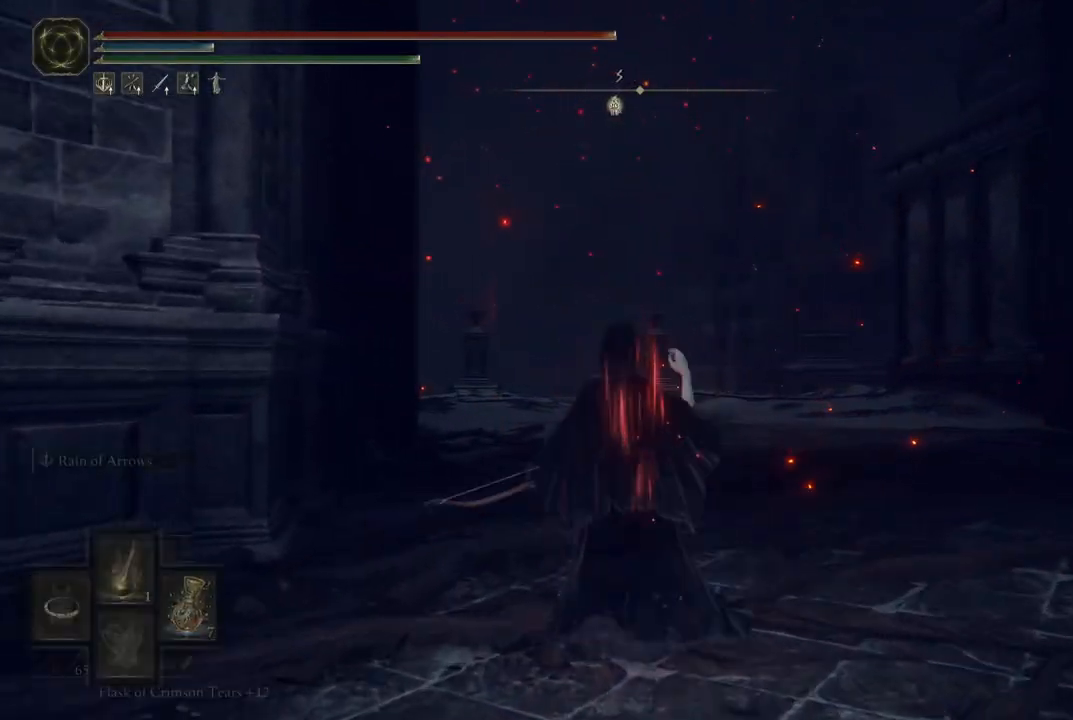
{"dt_ms": 500, "buttons": [], "left_stick": "up", "right_stick": "center", "events": [[133, "right_stick", "down-left"], [300, "right_stick", "center"]]}
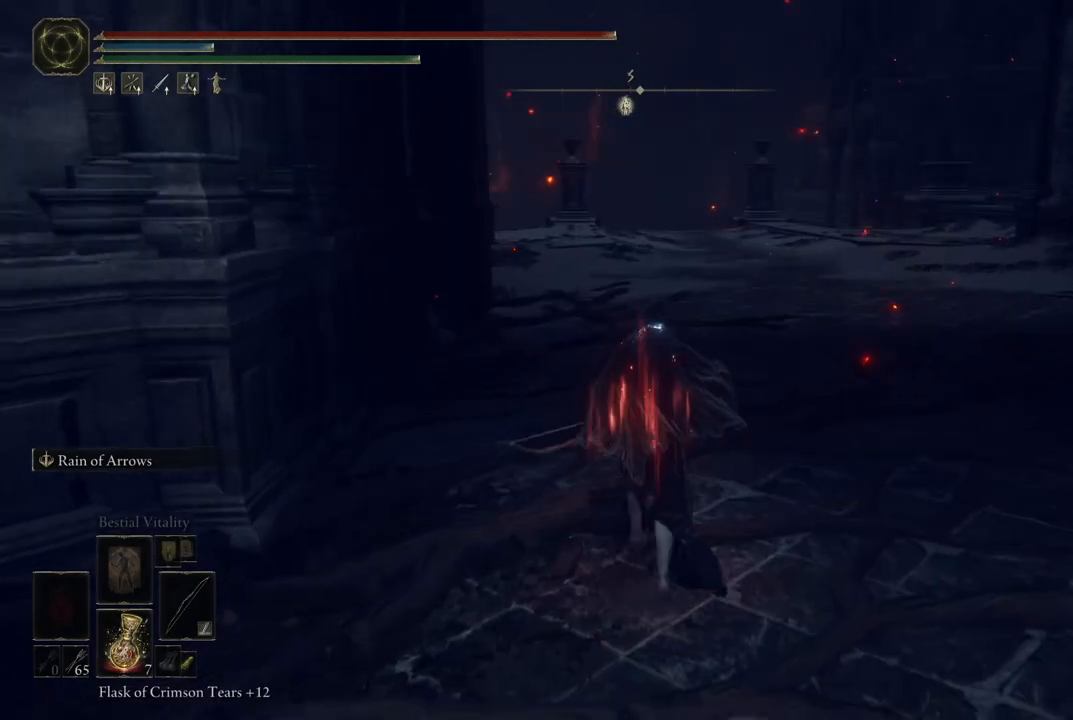
{"dt_ms": 500, "buttons": [], "left_stick": "up", "right_stick": "center", "events": []}
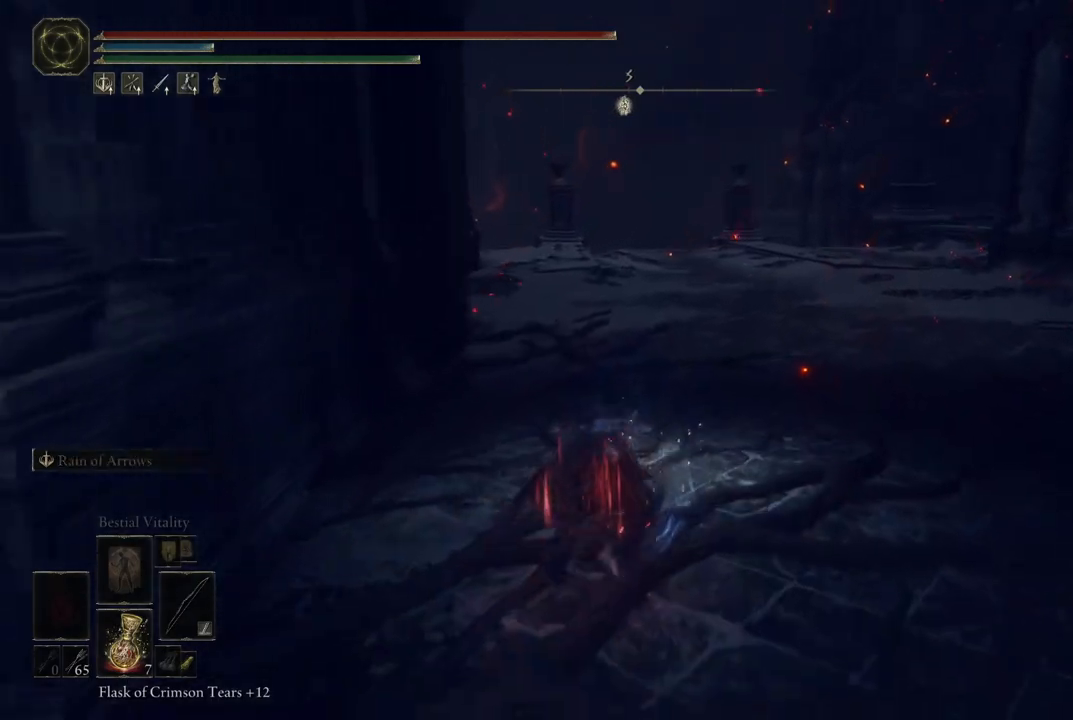
{"dt_ms": 1000, "buttons": [], "left_stick": "up", "right_stick": "center", "events": [[450, "right_stick", "left"], [567, "right_stick", "center"], [717, "B", "down"], [783, "B", "up"], [900, "B", "down"], [1000, "B", "up"]]}
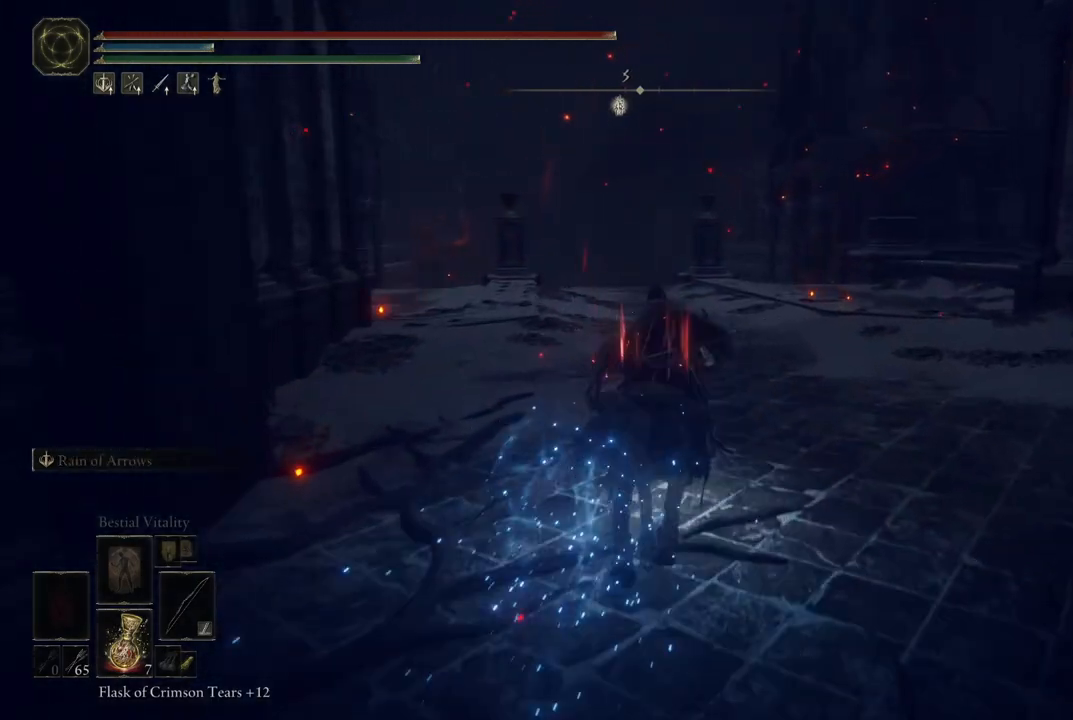
{"dt_ms": 500, "buttons": ["B"], "left_stick": "up", "right_stick": "center", "events": [[117, "right_stick", "down-left"], [300, "right_stick", "center"], [467, "B", "down"]]}
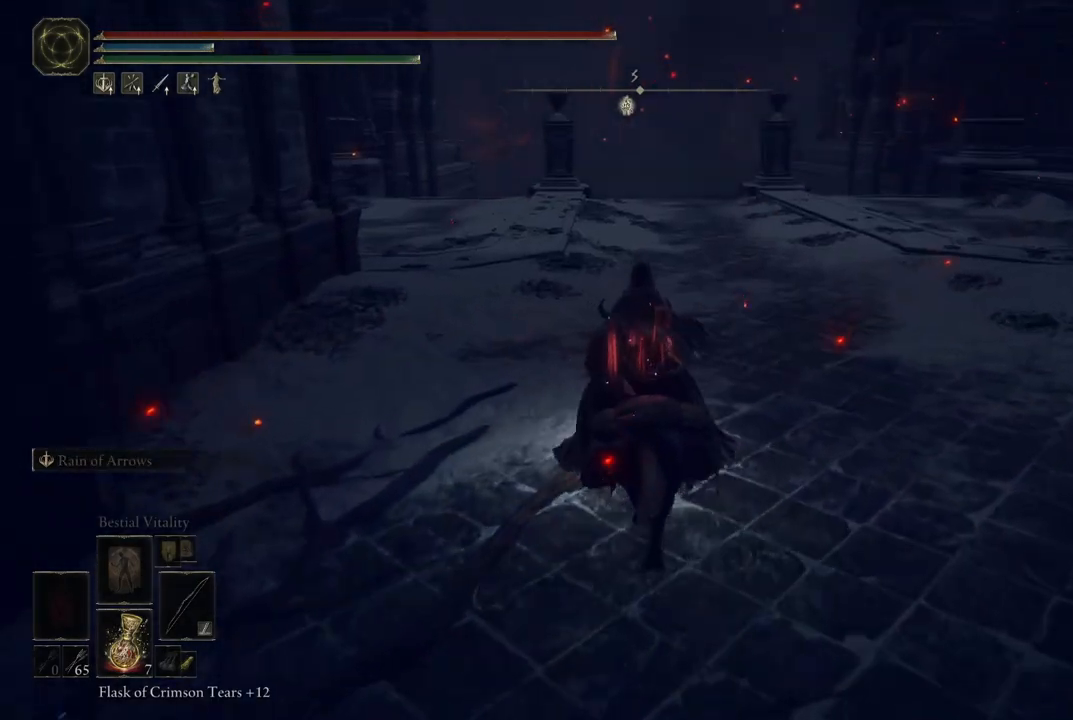
{"dt_ms": 500, "buttons": [], "left_stick": "up", "right_stick": "center", "events": [[17, "B", "up"], [67, "B", "down"], [167, "B", "up"], [283, "right_stick", "left"], [417, "right_stick", "center"]]}
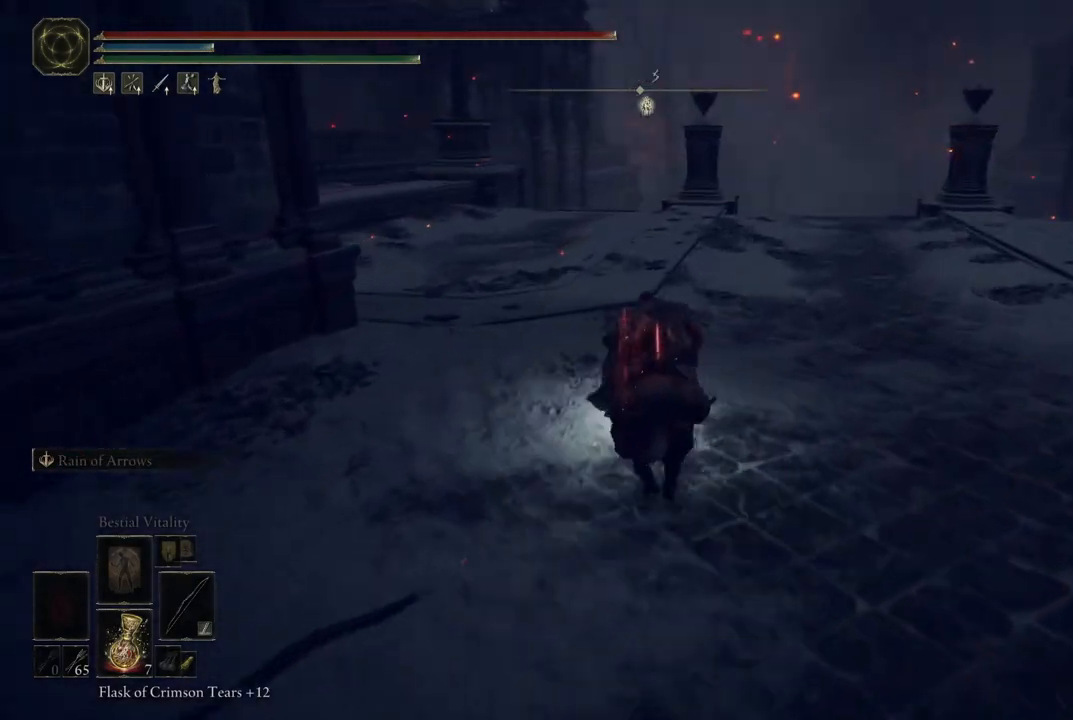
{"dt_ms": 500, "buttons": [], "left_stick": "center", "right_stick": "right", "events": [[400, "left_stick", "center"], [417, "right_stick", "right"]]}
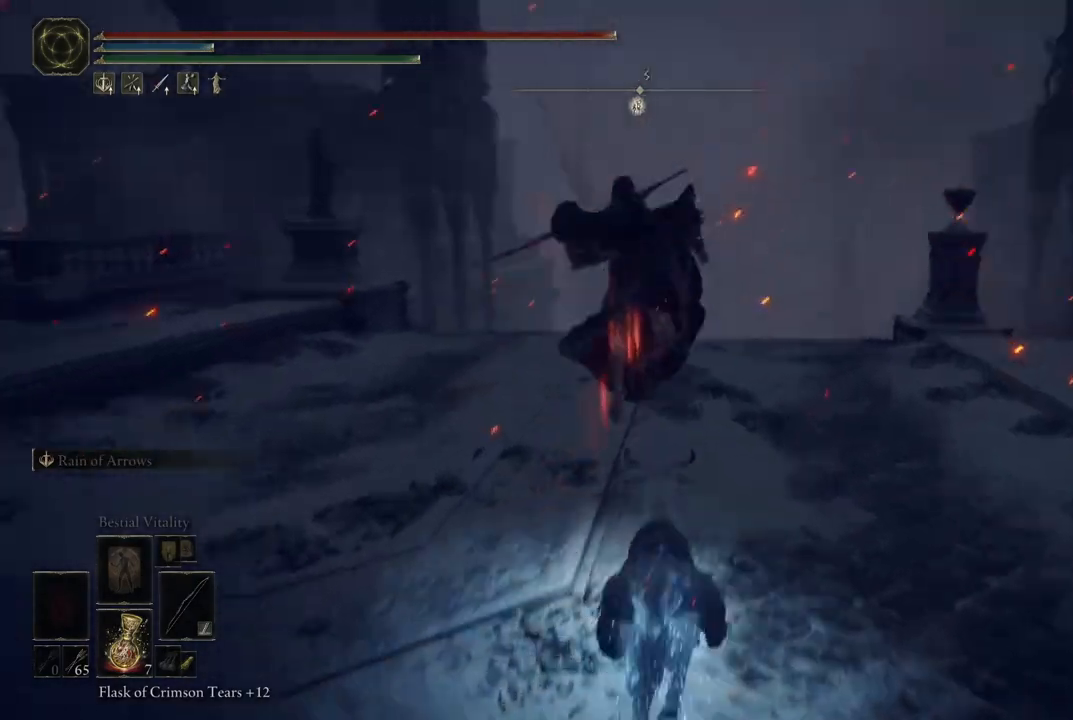
{"dt_ms": 500, "buttons": [], "left_stick": "up", "right_stick": "center", "events": [[100, "right_stick", "center"], [350, "left_stick", "up"]]}
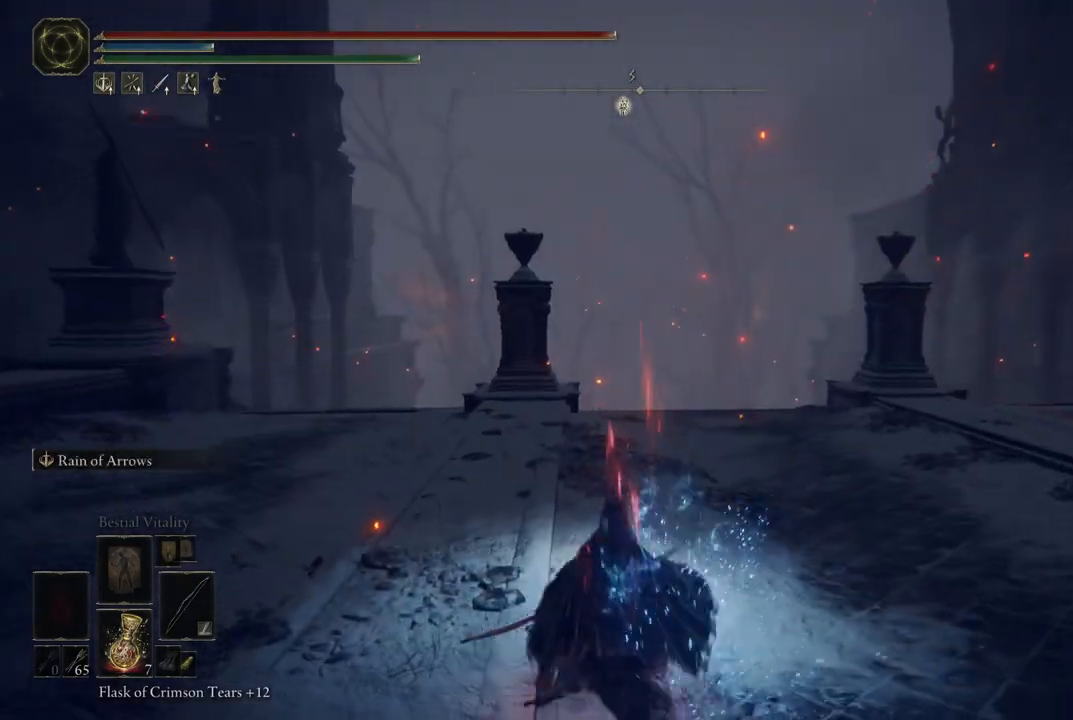
{"dt_ms": 500, "buttons": [], "left_stick": "up", "right_stick": "center", "events": [[50, "left_stick", "up-right"], [283, "right_stick", "down-left"], [350, "left_stick", "up"], [467, "right_stick", "center"]]}
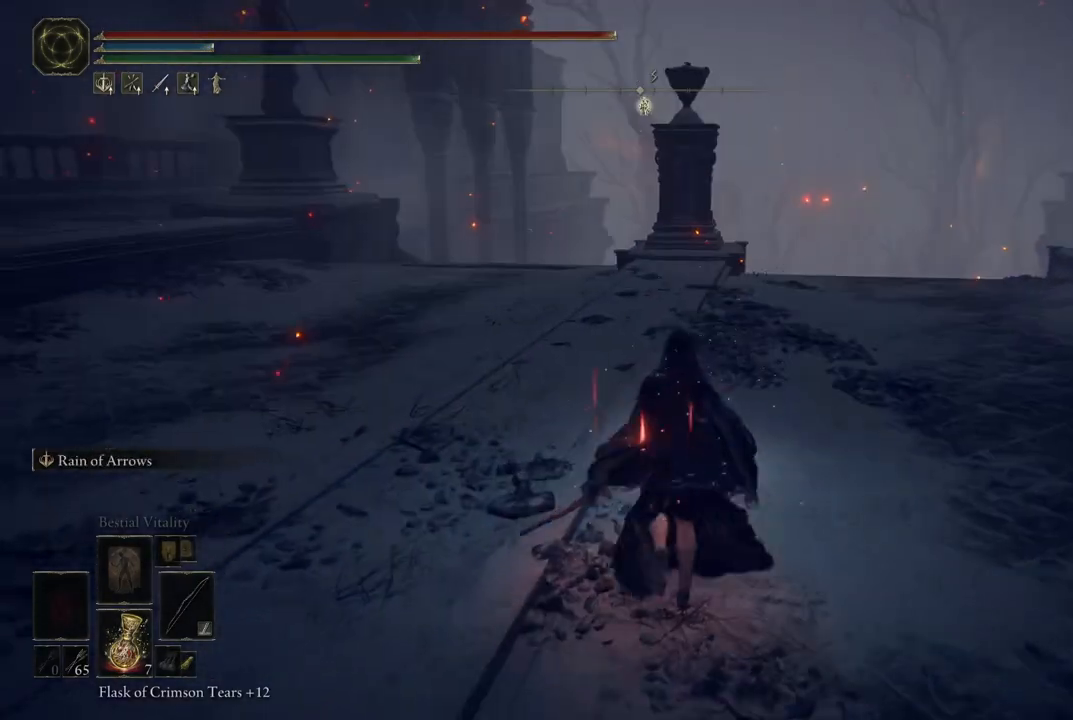
{"dt_ms": 500, "buttons": [], "left_stick": "up", "right_stick": "center", "events": []}
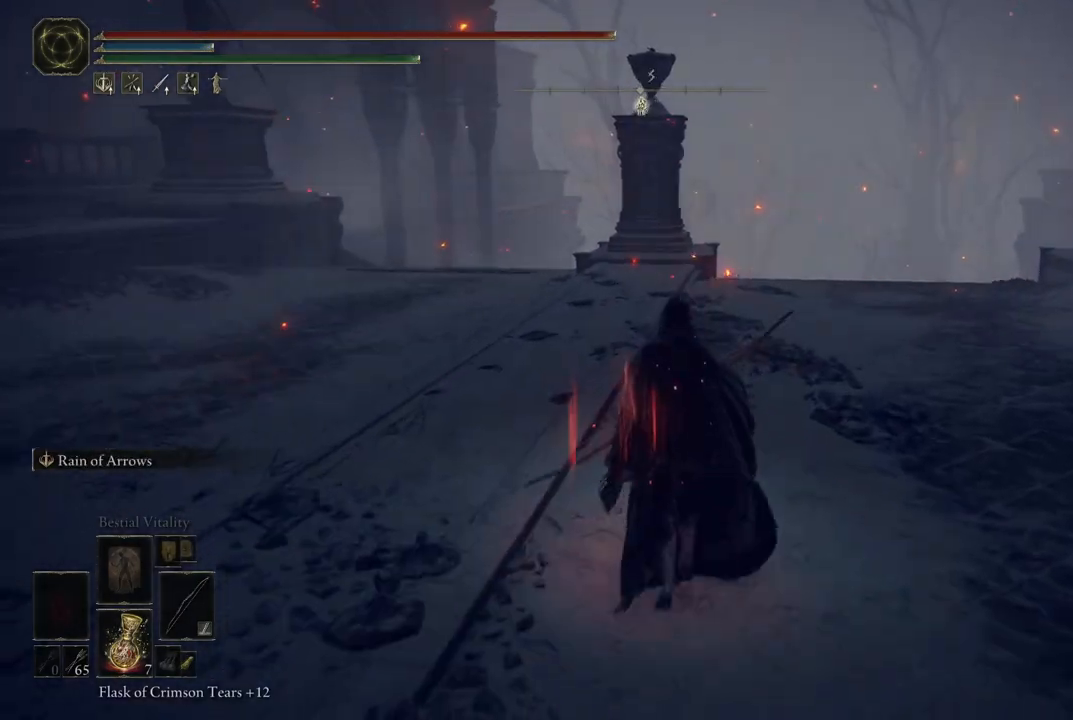
{"dt_ms": 500, "buttons": [], "left_stick": "up", "right_stick": "center", "events": [[200, "B", "down"], [283, "B", "up"]]}
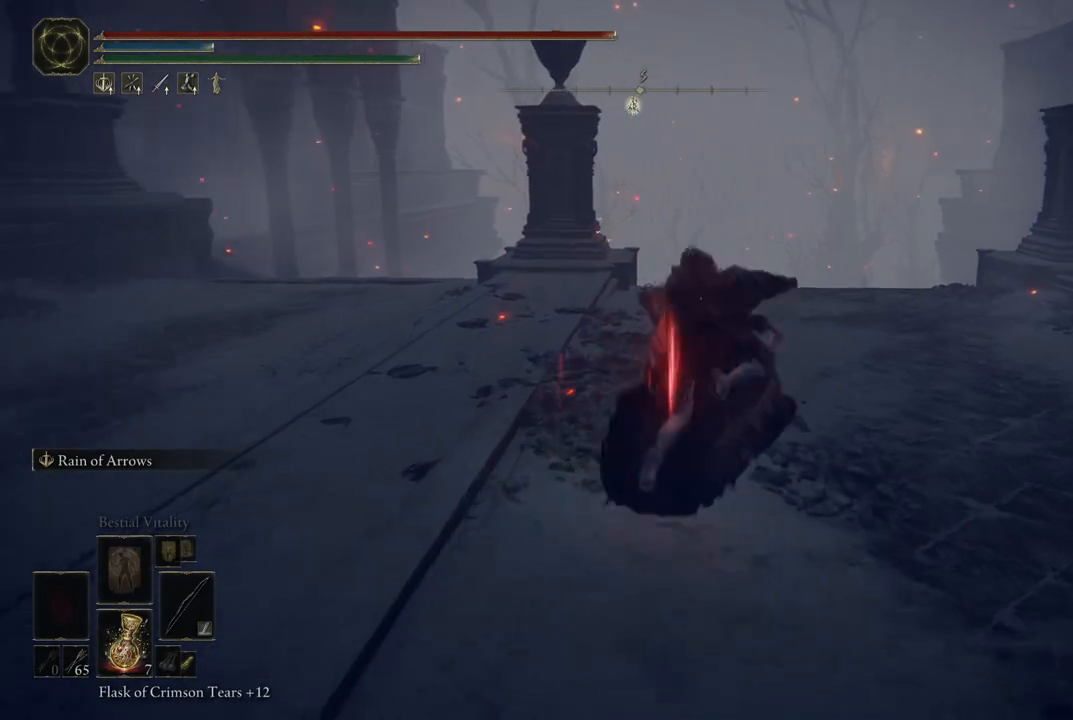
{"dt_ms": 500, "buttons": [], "left_stick": "up", "right_stick": "center", "events": [[417, "B", "down"], [500, "B", "up"]]}
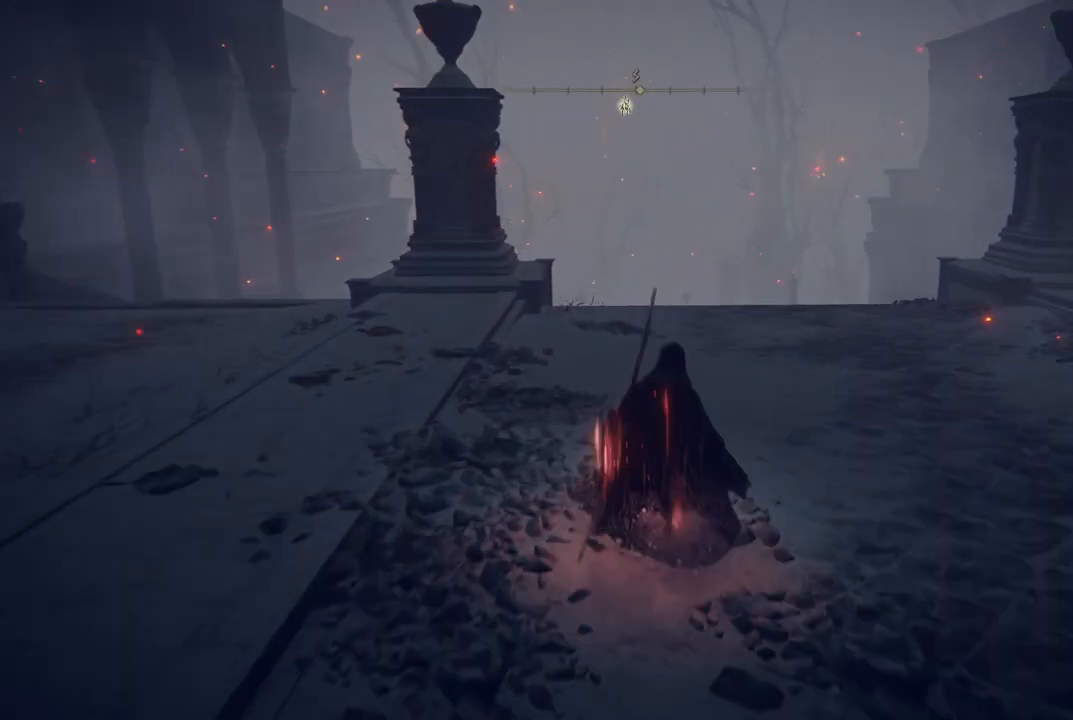
{"dt_ms": 500, "buttons": [], "left_stick": "center", "right_stick": "center", "events": [[200, "right_stick", "up-left"], [250, "right_stick", "center"], [267, "left_stick", "center"]]}
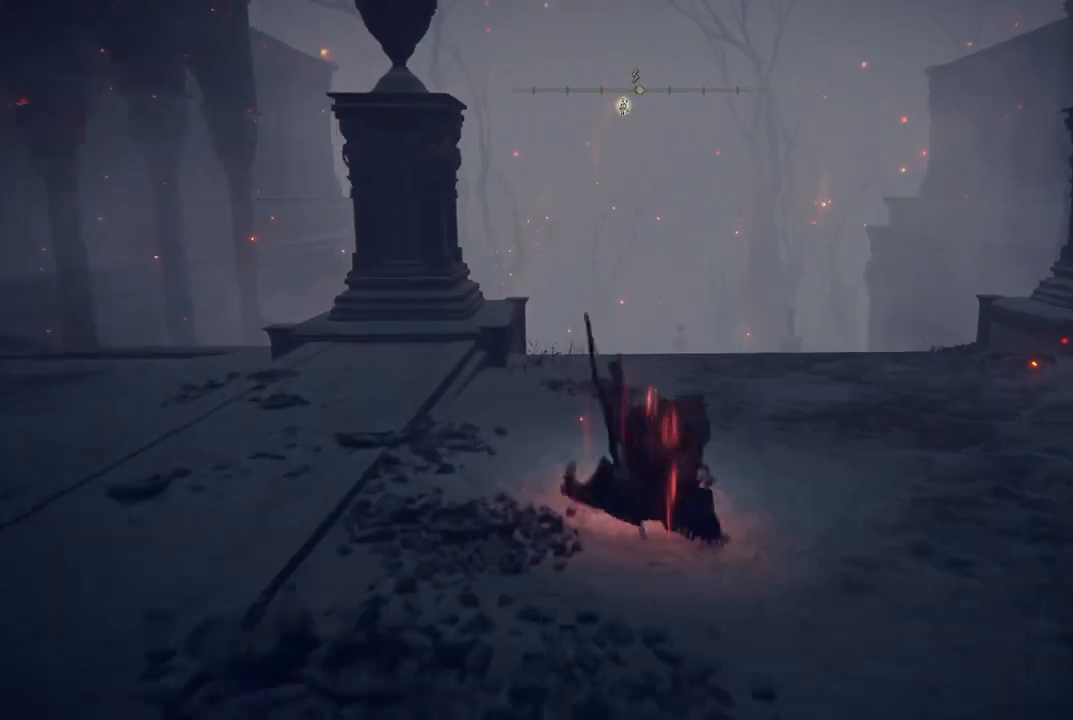
{"dt_ms": 500, "buttons": [], "left_stick": "center", "right_stick": "center", "events": [[150, "DPAD_UP", "down"], [250, "DPAD_UP", "up"]]}
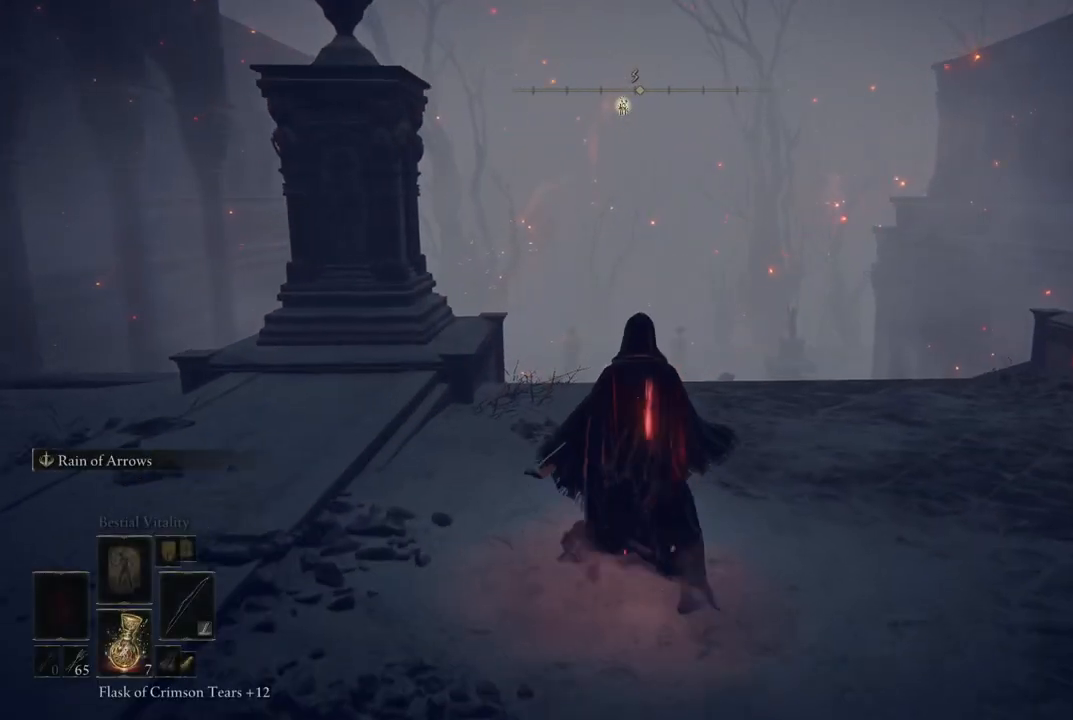
{"dt_ms": 500, "buttons": ["DPAD_UP"], "left_stick": "center", "right_stick": "center", "events": [[100, "DPAD_LEFT", "down"], [183, "DPAD_LEFT", "up"], [500, "DPAD_UP", "down"]]}
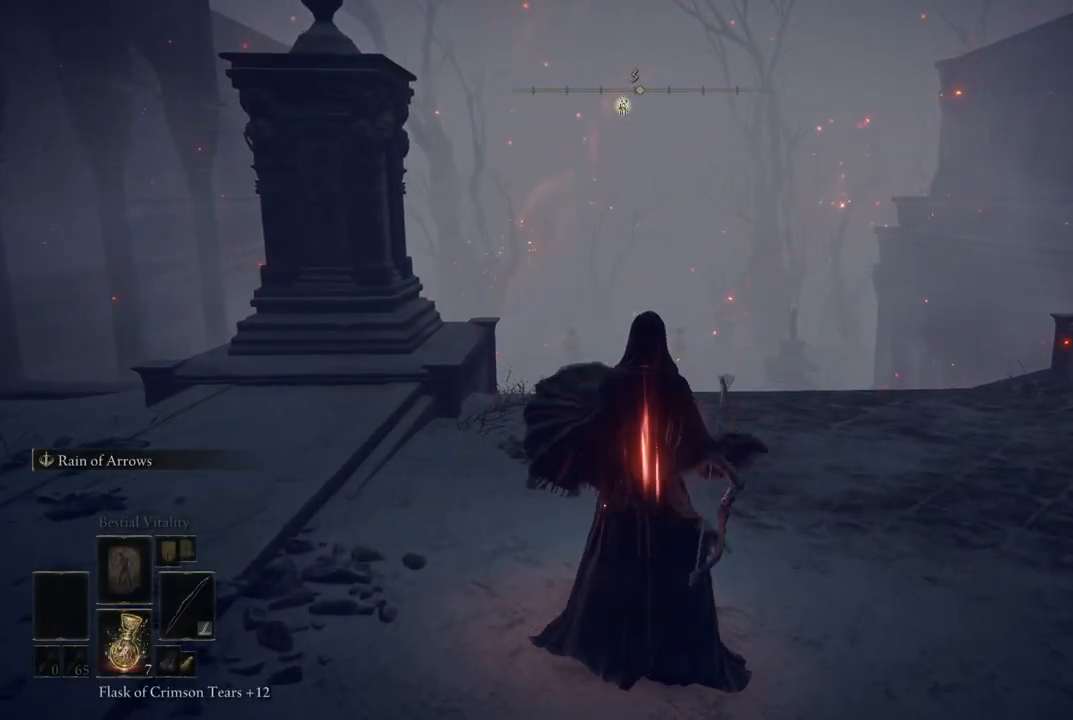
{"dt_ms": 500, "buttons": [], "left_stick": "center", "right_stick": "center", "events": [[83, "DPAD_UP", "up"]]}
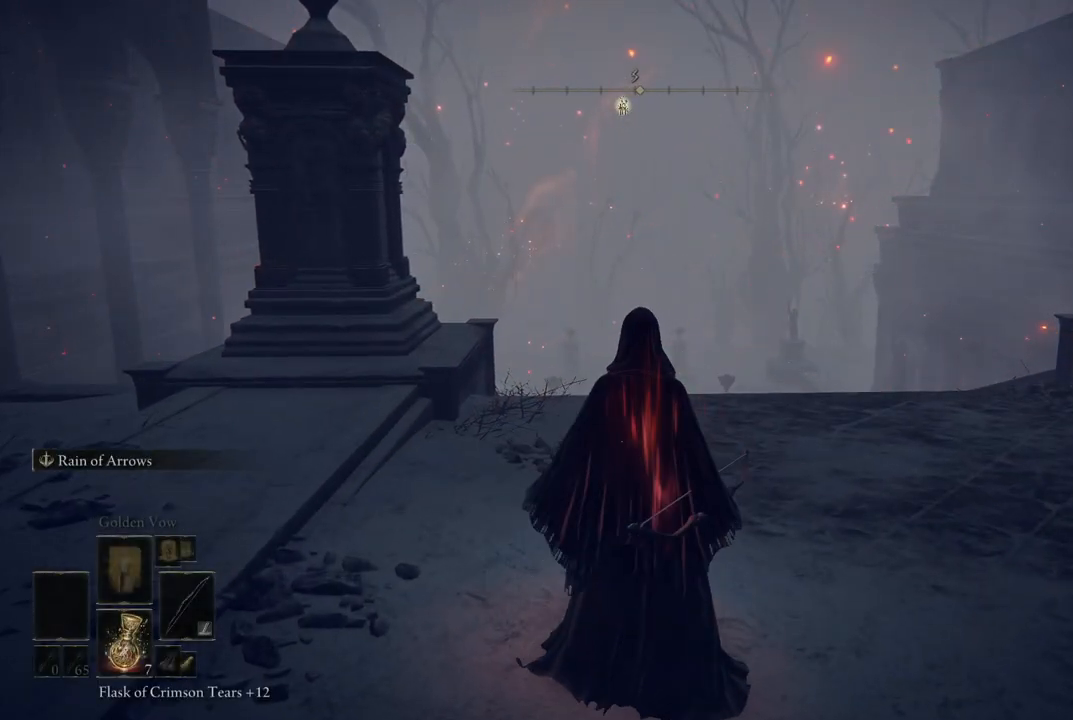
{"dt_ms": 500, "buttons": ["DPAD_LEFT"], "left_stick": "center", "right_stick": "center", "events": [[33, "left_stick", "up"], [300, "left_stick", "center"], [417, "DPAD_LEFT", "down"]]}
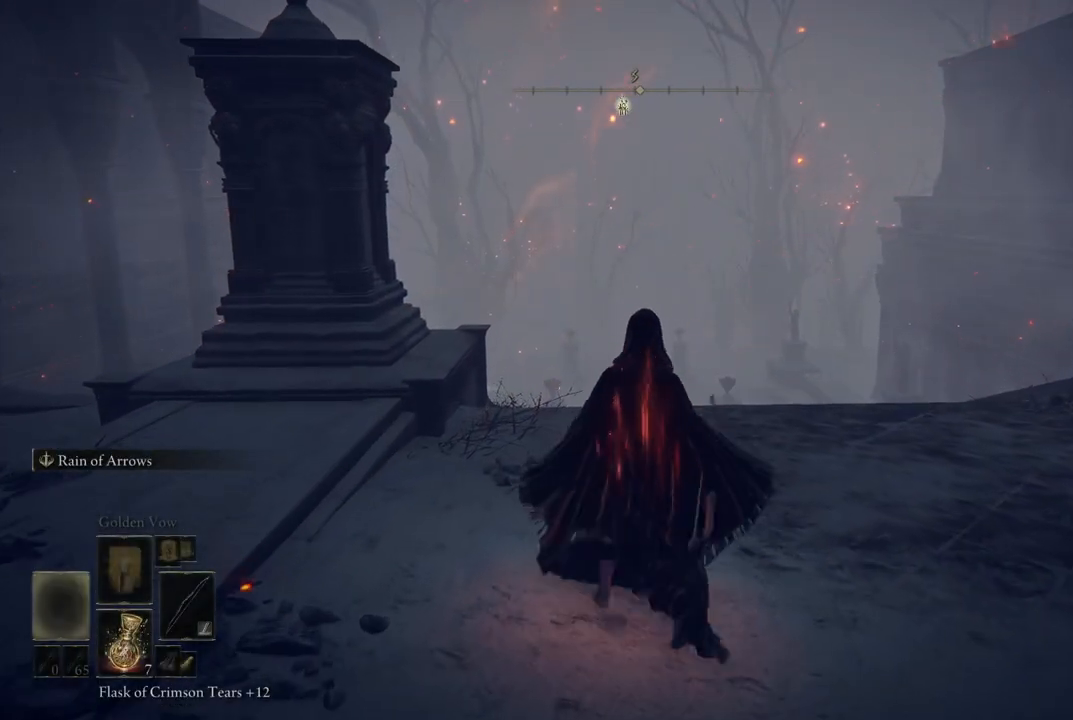
{"dt_ms": 500, "buttons": [], "left_stick": "up", "right_stick": "center", "events": [[17, "DPAD_LEFT", "up"], [150, "left_stick", "up"]]}
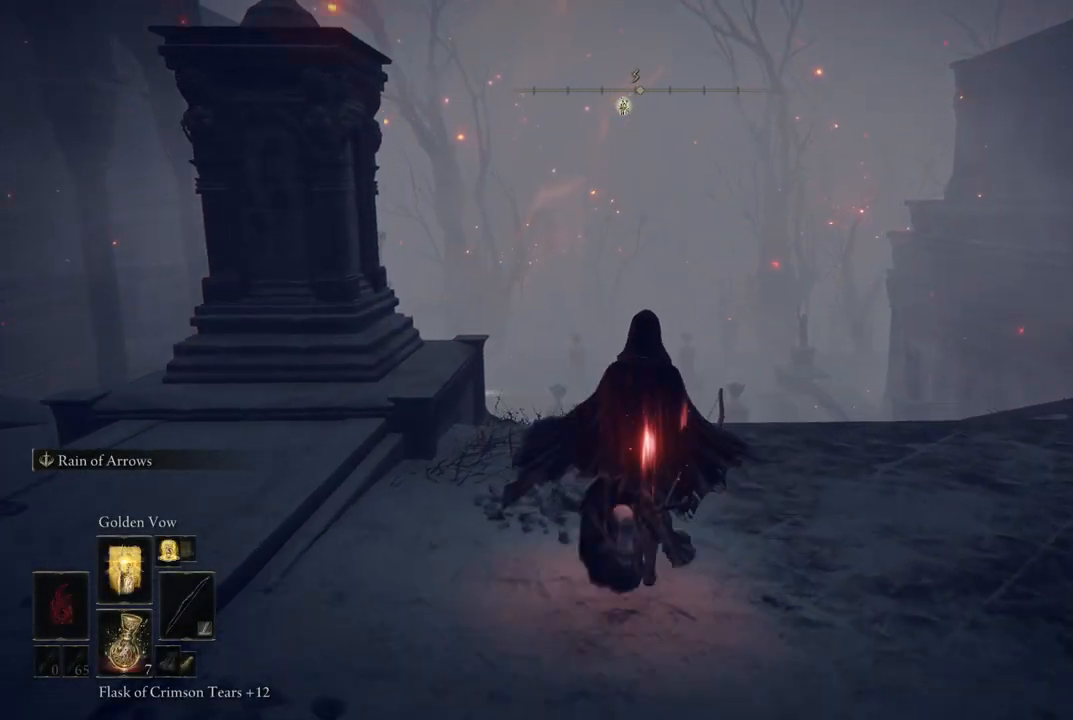
{"dt_ms": 500, "buttons": [], "left_stick": "center", "right_stick": "center", "events": [[200, "L1", "down"], [317, "L1", "up"], [450, "left_stick", "center"]]}
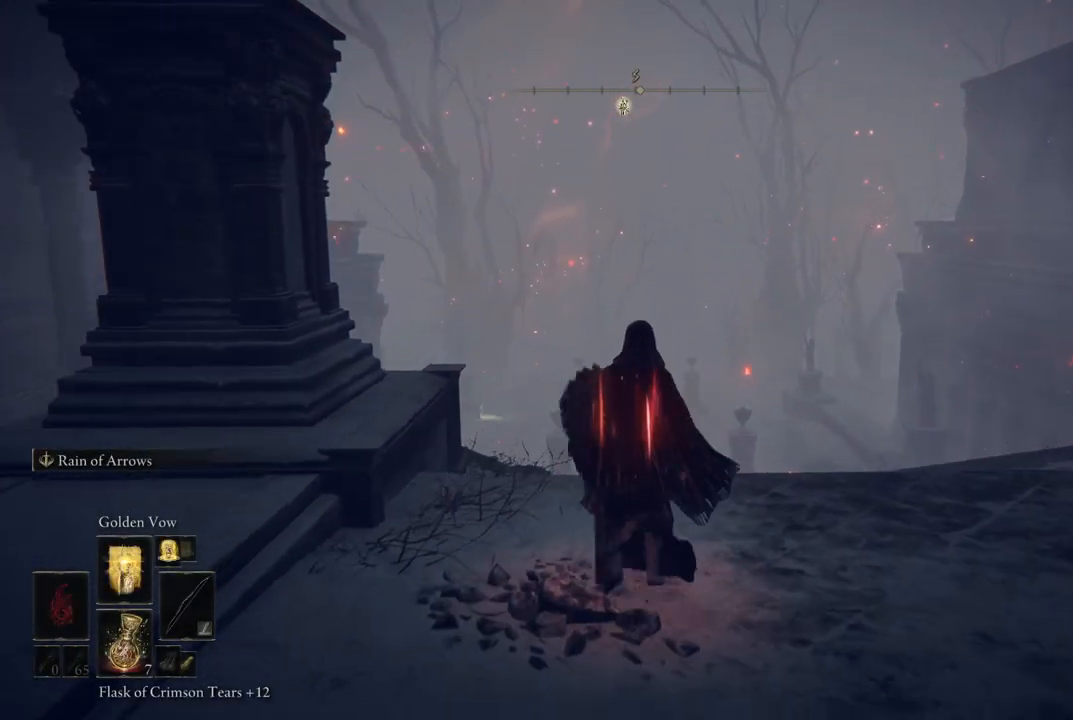
{"dt_ms": 500, "buttons": [], "left_stick": "center", "right_stick": "center", "events": [[117, "DPAD_UP", "down"], [233, "DPAD_UP", "up"]]}
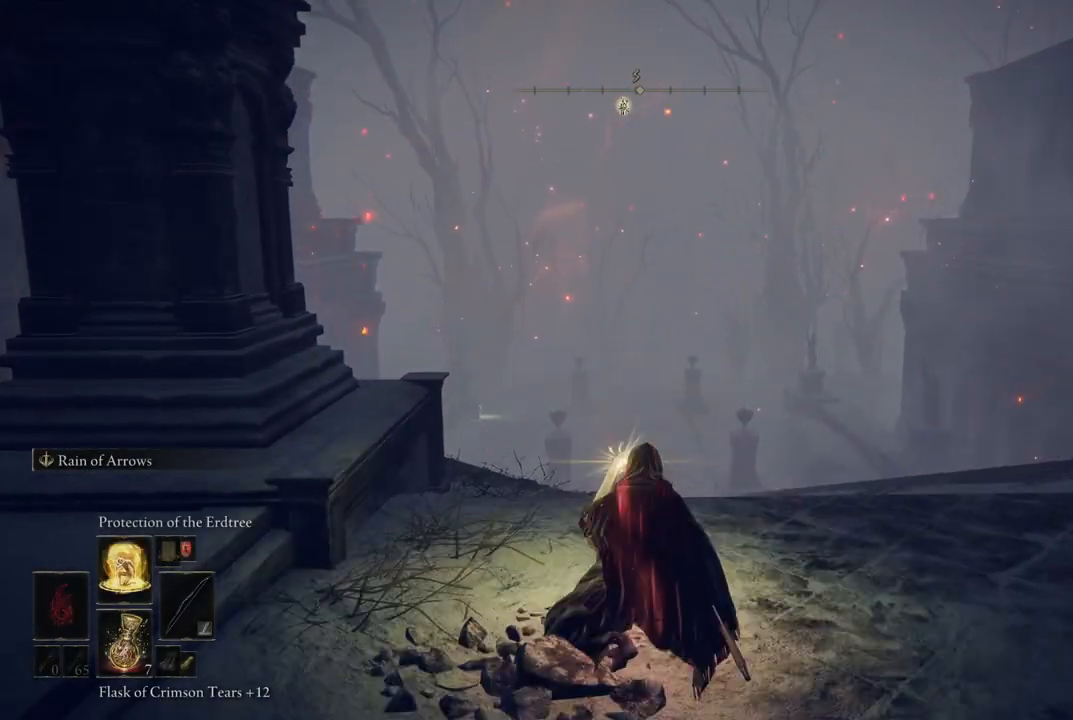
{"dt_ms": 500, "buttons": [], "left_stick": "center", "right_stick": "center", "events": []}
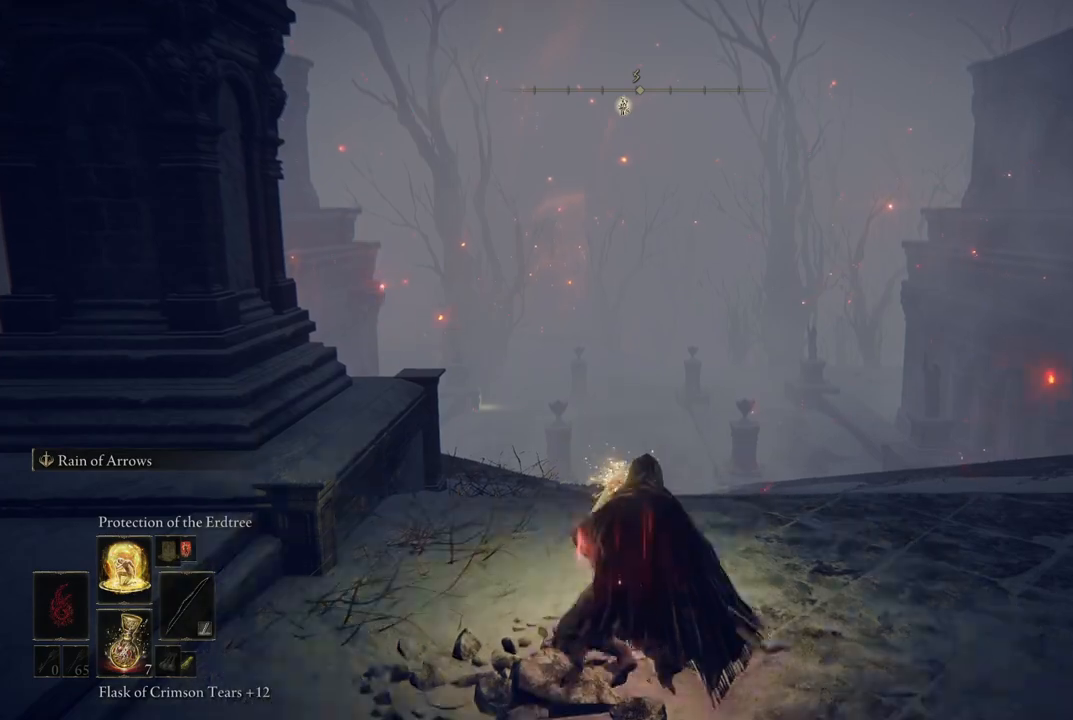
{"dt_ms": 500, "buttons": [], "left_stick": "up", "right_stick": "center", "events": [[183, "left_stick", "up"]]}
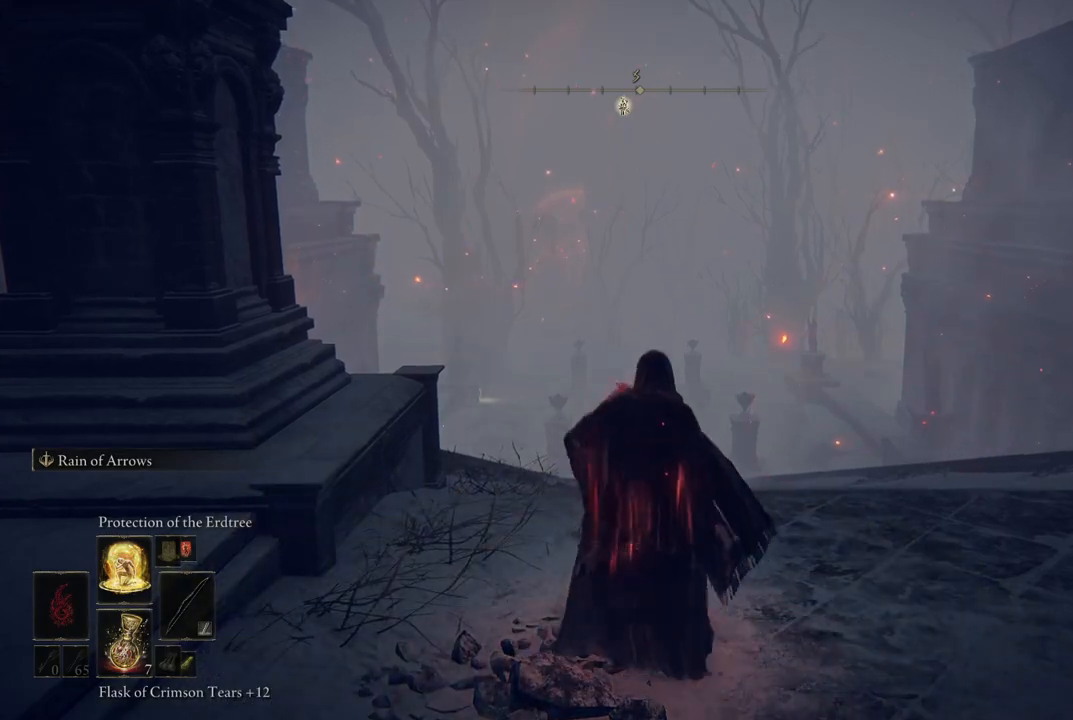
{"dt_ms": 500, "buttons": [], "left_stick": "up", "right_stick": "center", "events": []}